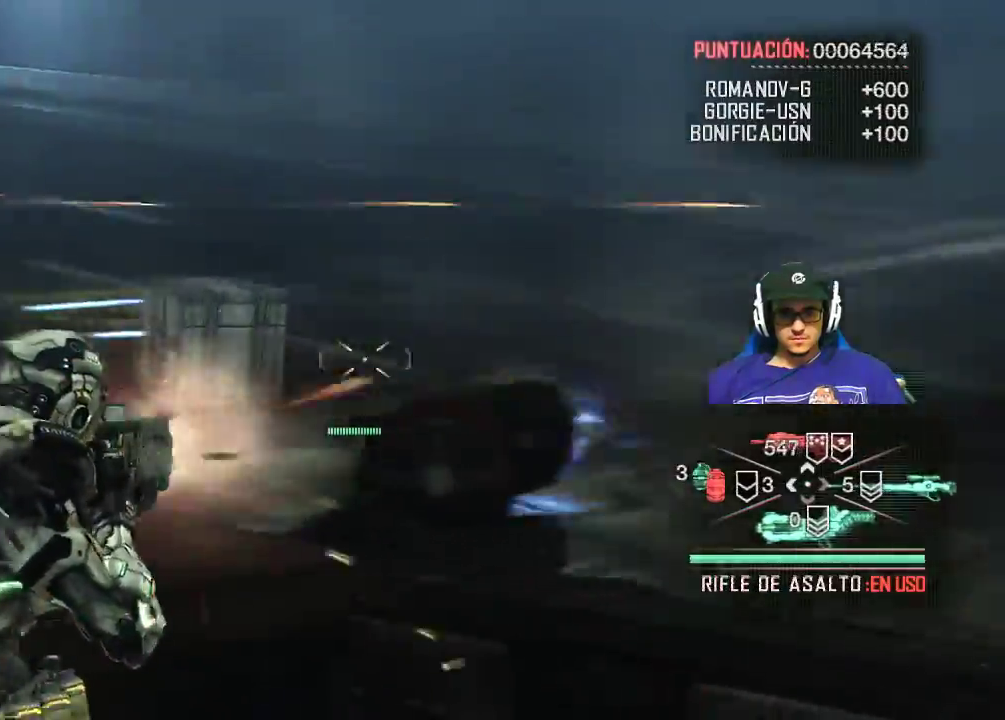
Gameplay with keyboard and mouse; each line is a JSON object with the keys and mouse buttons held at the frame after it. "events" lists presses ("down") and releases ("up") of "1", "2", "3", "4", "5", "a", "alt", "c", "caps_lock", "ctrl", "d", "e", "f", "g", "q", "r", "s", "shift", "space", "t", "tab", "v", "w", "x", "z", "mouse_left", "mouse_wheel" and "mouse_right" between this image and that frame as [ms after this image, input, new state], when the widget could be followed in between. "mouse_left", "mouse_wheel", "mouse_right" = the "left", "wheel", "right" buttons of the "mouse" list. No other keys are recorded. "wheel" means that the mouse wheel is clicked or scrolled. "mouse_move" is the direction in which the mouse moves at that frame (one of eight, or "still"), when it could be read.
{"keys": [], "mouse": ["left", "right"], "mouse_move": "left", "events": []}
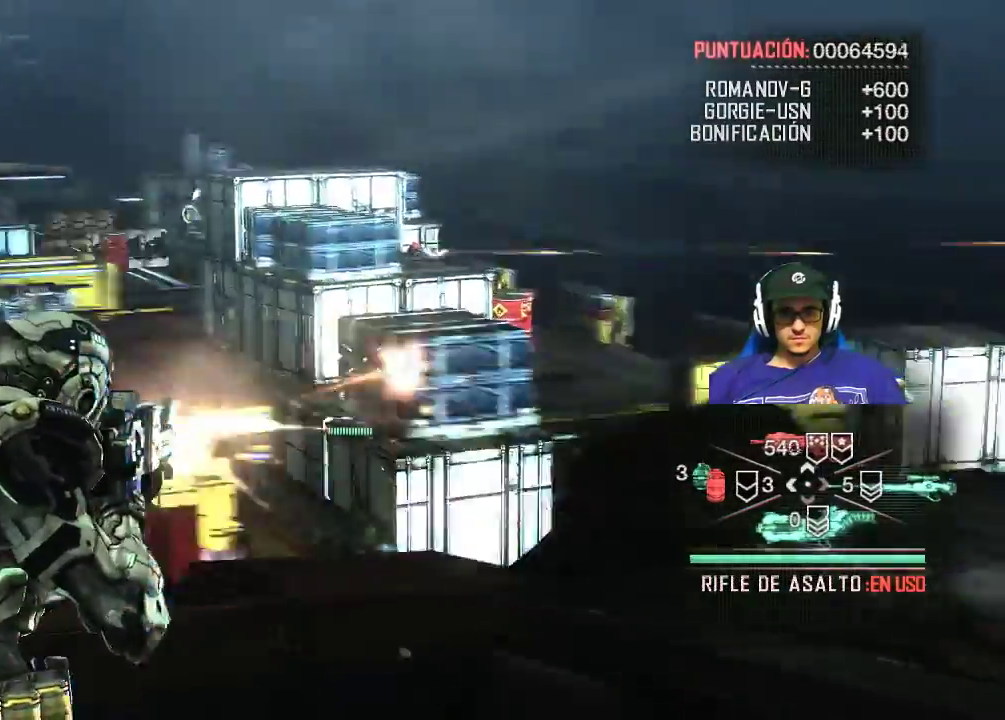
{"keys": [], "mouse": ["left", "right"], "mouse_move": "still", "events": []}
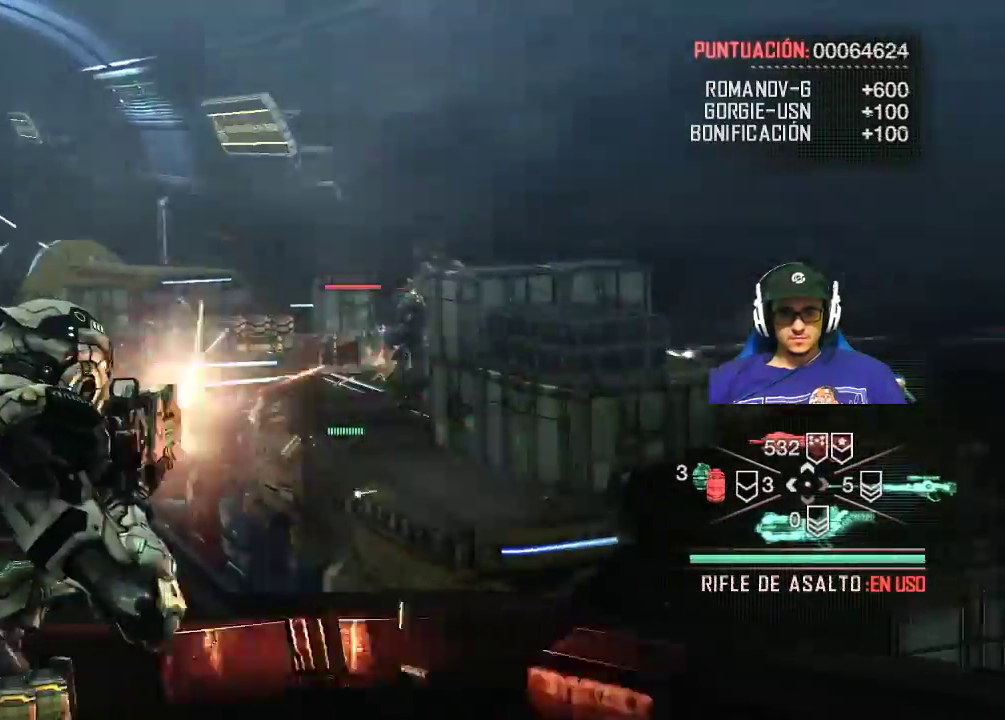
{"keys": [], "mouse": ["left", "right"], "mouse_move": "right", "events": []}
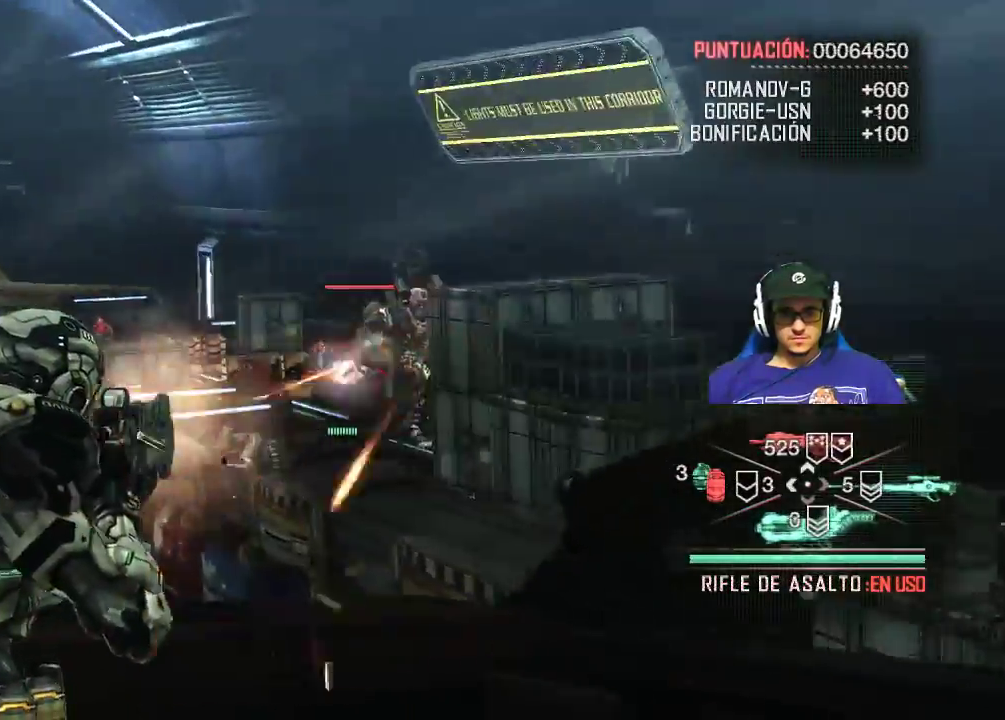
{"keys": [], "mouse": ["left", "right"], "mouse_move": "down-right", "events": []}
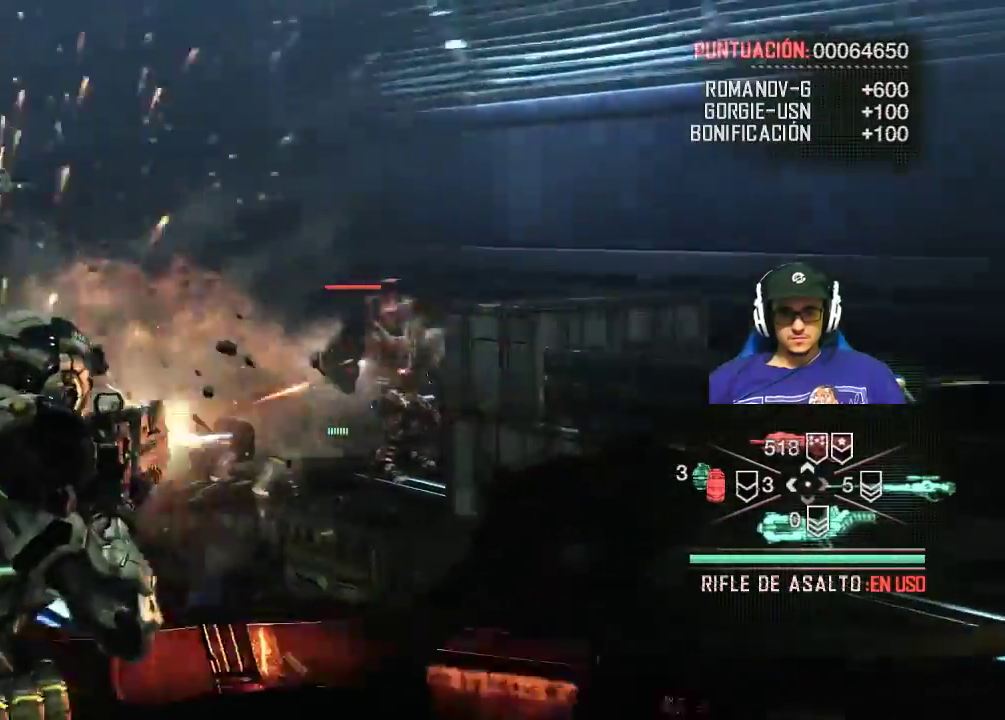
{"keys": [], "mouse": ["left", "right"], "mouse_move": "right", "events": []}
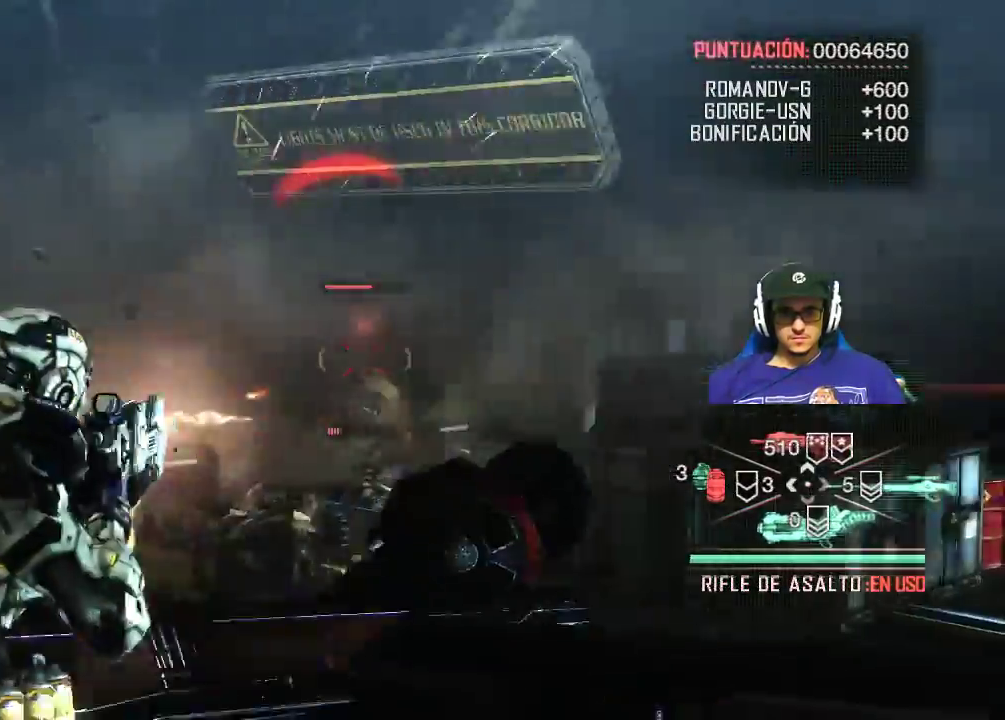
{"keys": [], "mouse": ["left", "right"], "mouse_move": "right", "events": []}
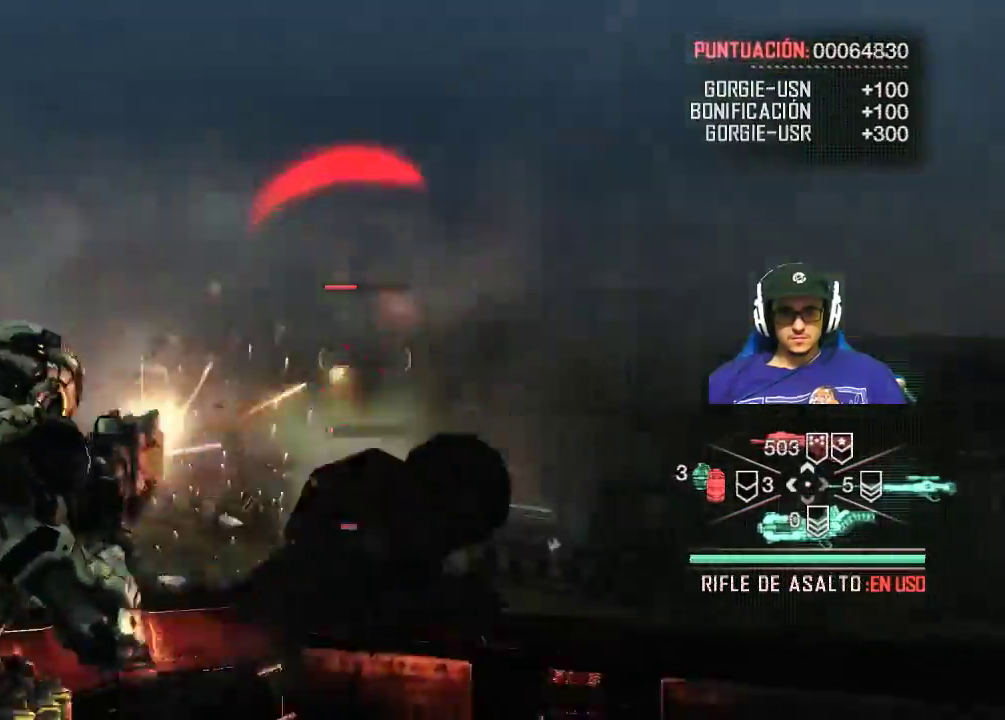
{"keys": ["d"], "mouse": ["left", "right"], "mouse_move": "right", "events": [[417, "d", "down"]]}
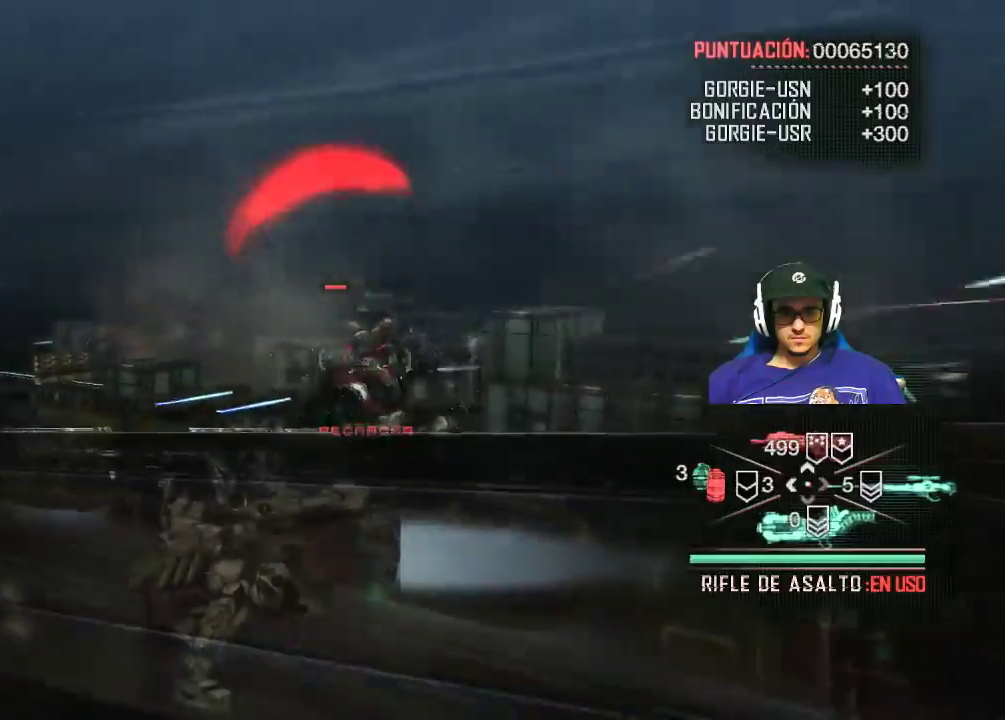
{"keys": ["d", "w"], "mouse": ["right"], "mouse_move": "still", "events": [[100, "w", "down"], [484, "mouse_left", "up"]]}
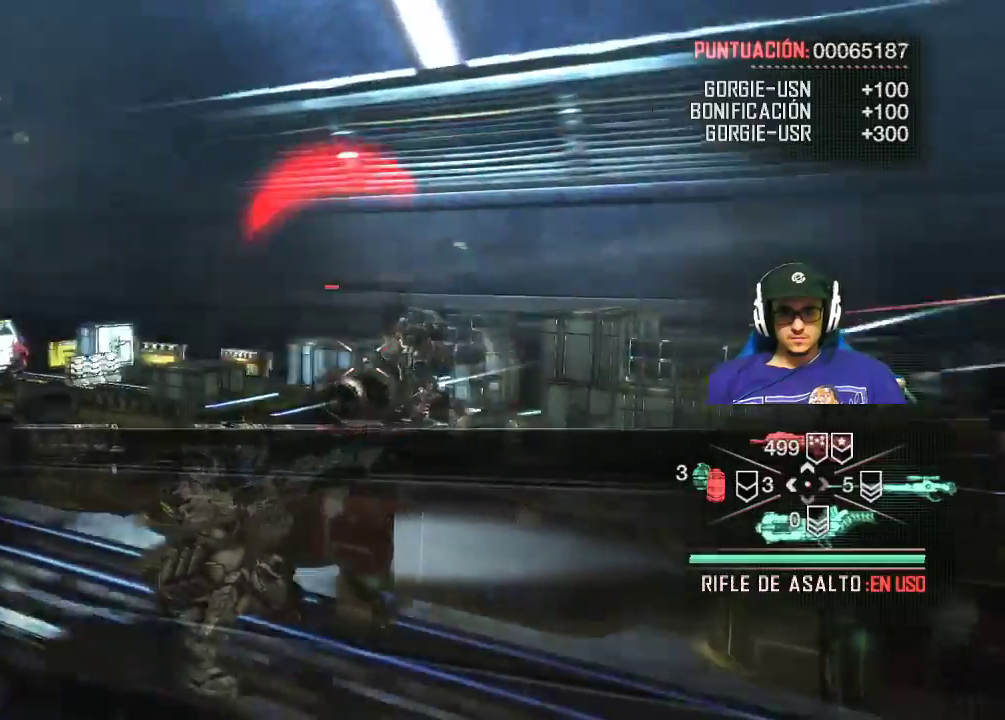
{"keys": ["d", "e"], "mouse": [], "mouse_move": "still", "events": [[17, "w", "up"], [117, "mouse_right", "up"], [484, "e", "down"]]}
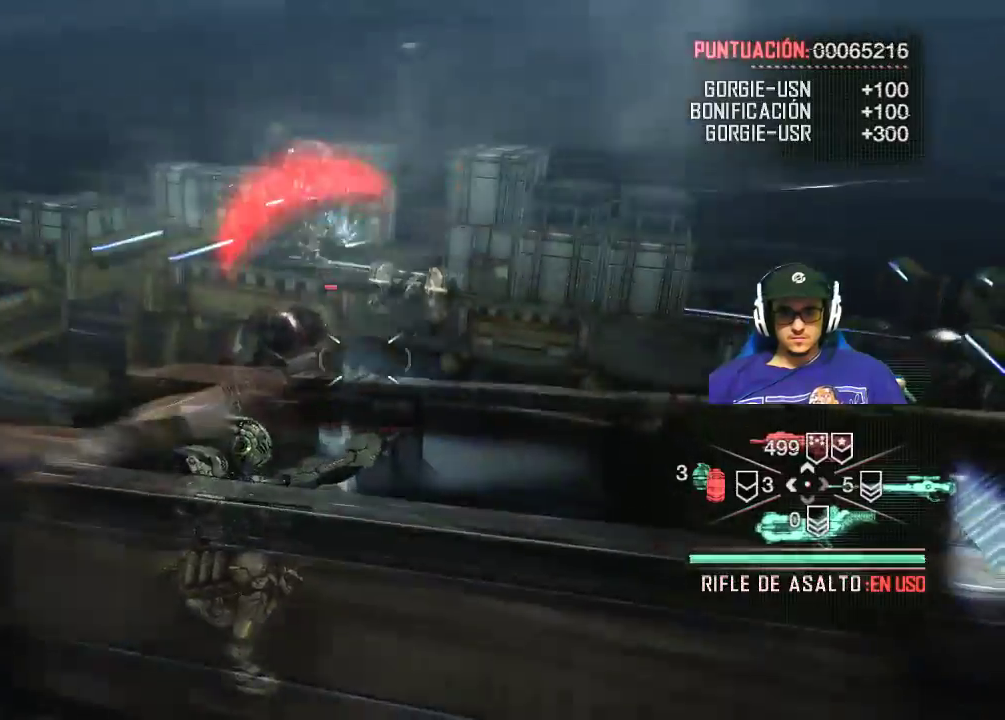
{"keys": ["d", "e"], "mouse": [], "mouse_move": "still", "events": [[67, "e", "up"], [450, "e", "down"]]}
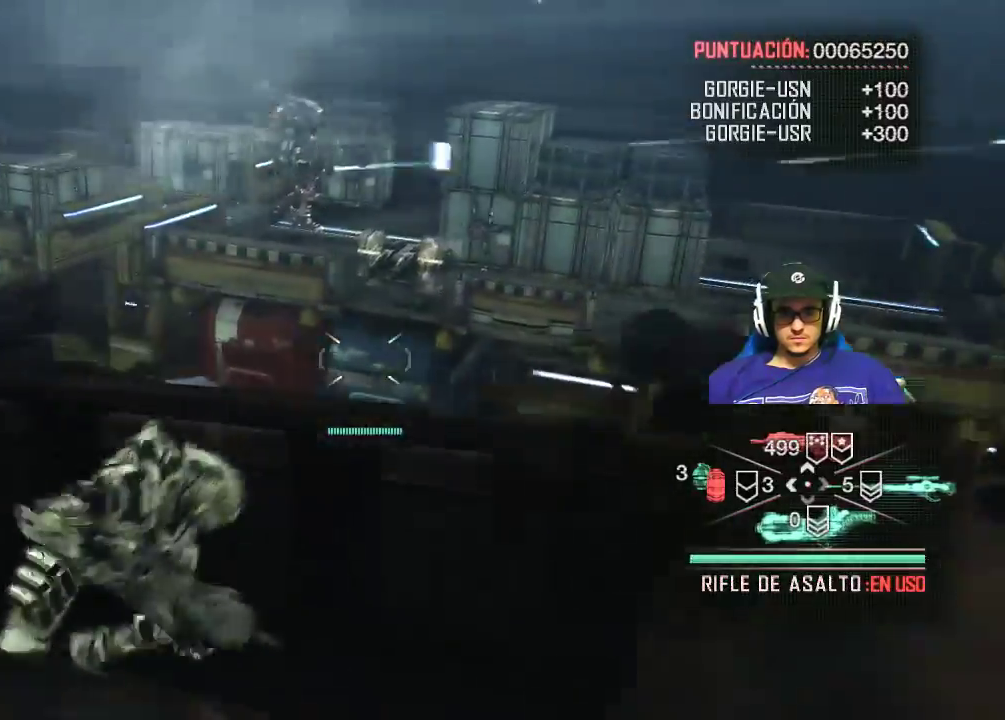
{"keys": [], "mouse": [], "mouse_move": "left", "events": [[100, "e", "up"], [417, "d", "up"]]}
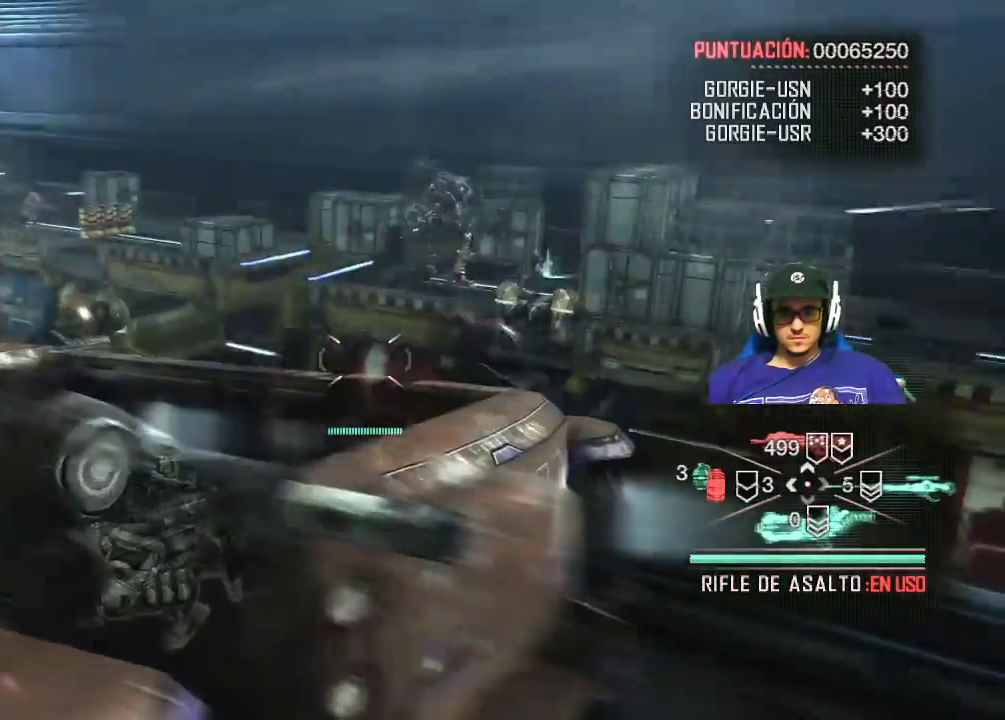
{"keys": [], "mouse": ["left", "right"], "mouse_move": "up-right", "events": [[150, "a", "down"], [250, "w", "down"], [350, "mouse_right", "down"], [384, "a", "up"], [384, "w", "up"], [450, "mouse_left", "down"]]}
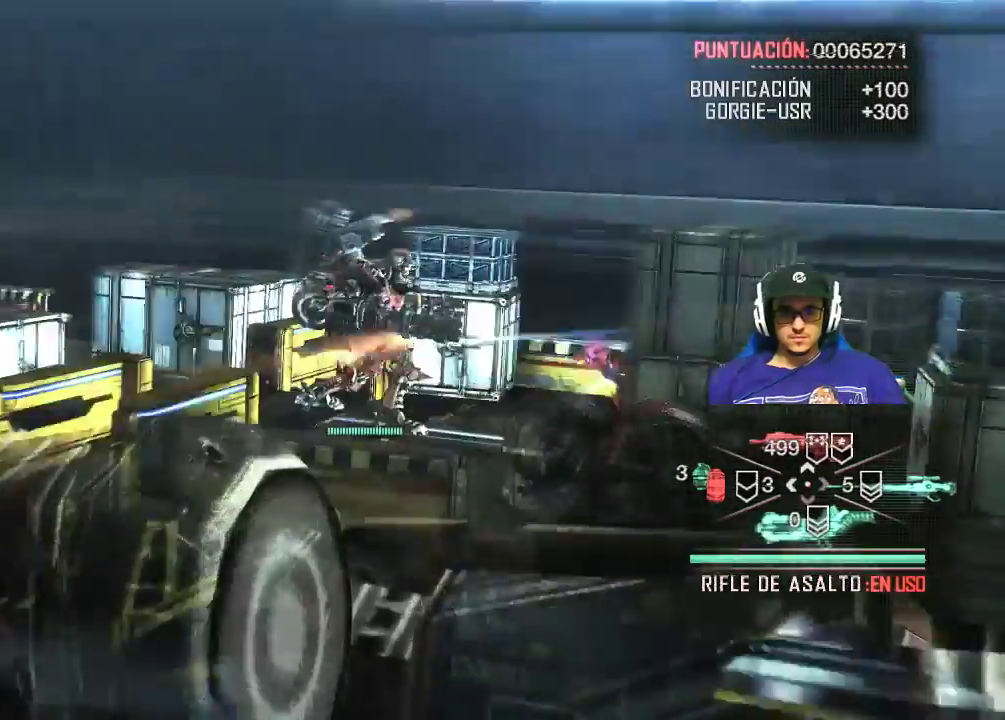
{"keys": [], "mouse": ["left", "right"], "mouse_move": "up", "events": []}
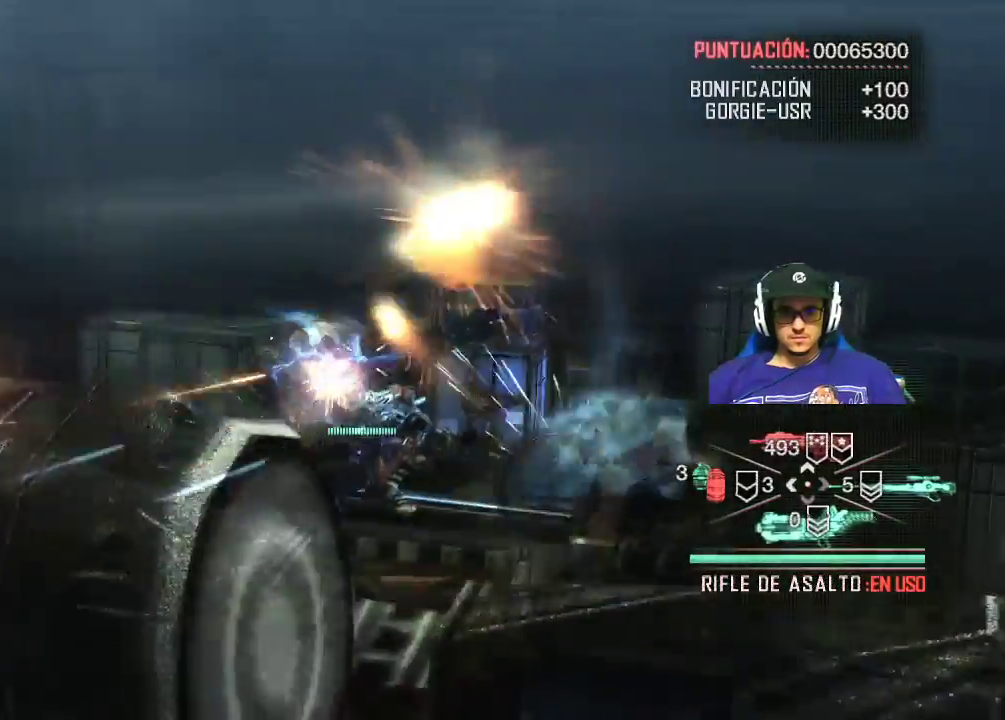
{"keys": [], "mouse": ["left", "right"], "mouse_move": "still", "events": []}
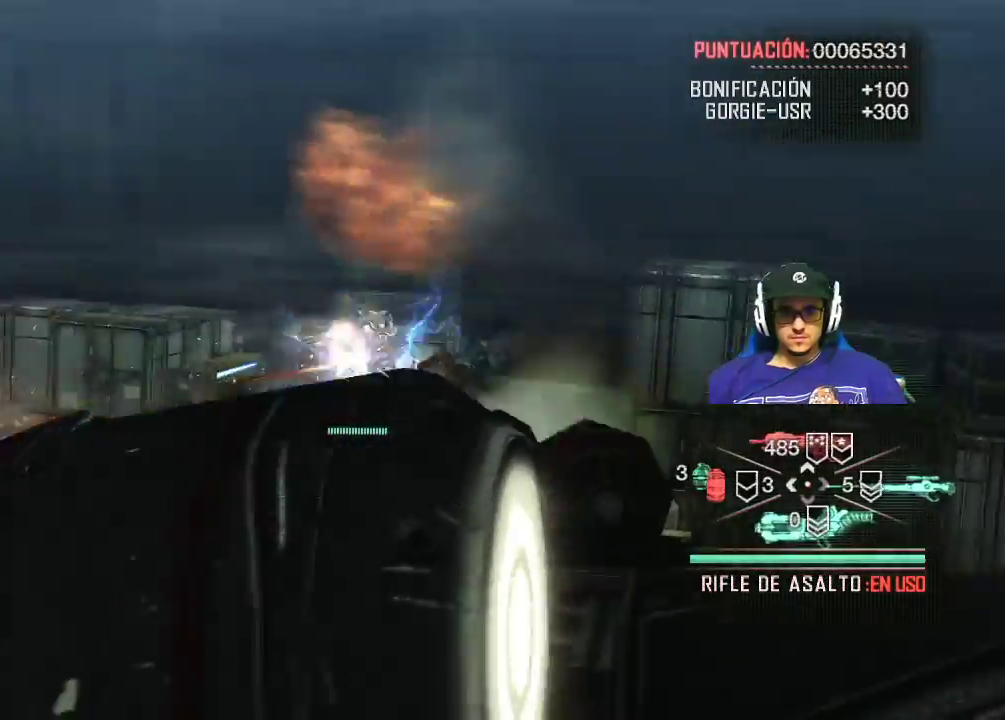
{"keys": [], "mouse": ["left", "right"], "mouse_move": "left", "events": []}
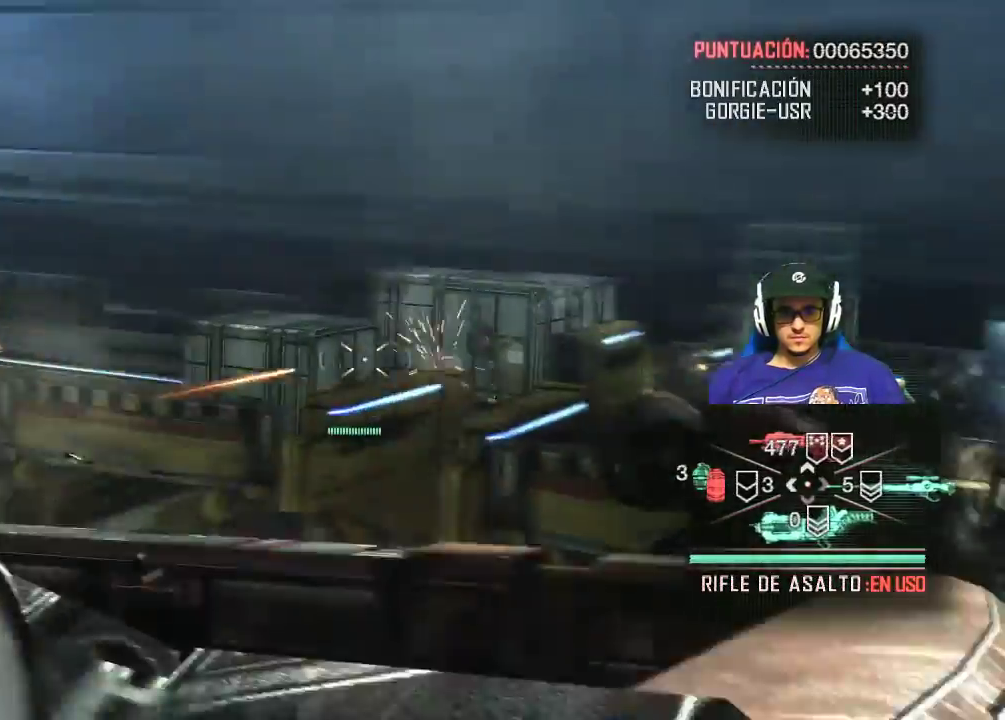
{"keys": [], "mouse": ["left", "right"], "mouse_move": "left", "events": []}
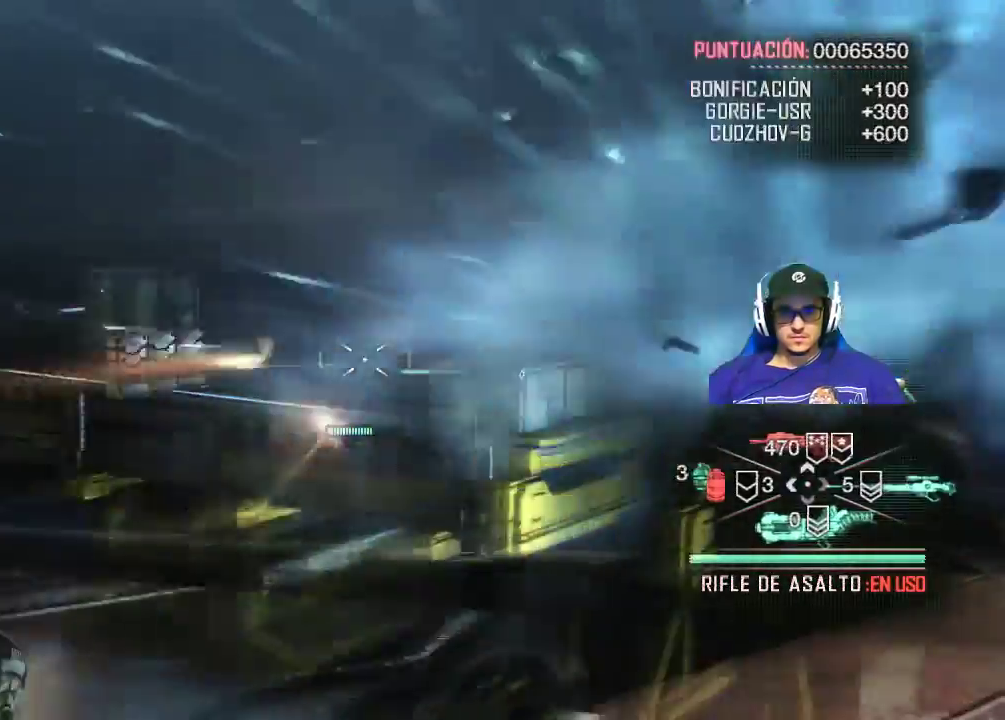
{"keys": [], "mouse": ["left", "right"], "mouse_move": "left", "events": []}
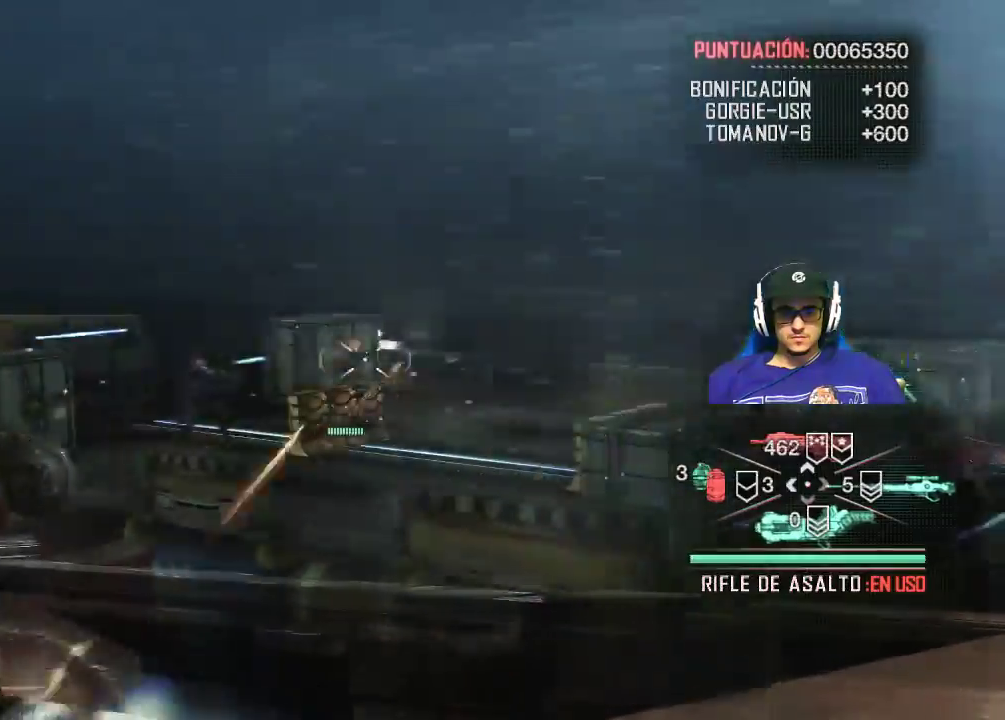
{"keys": [], "mouse": ["left", "right"], "mouse_move": "left", "events": []}
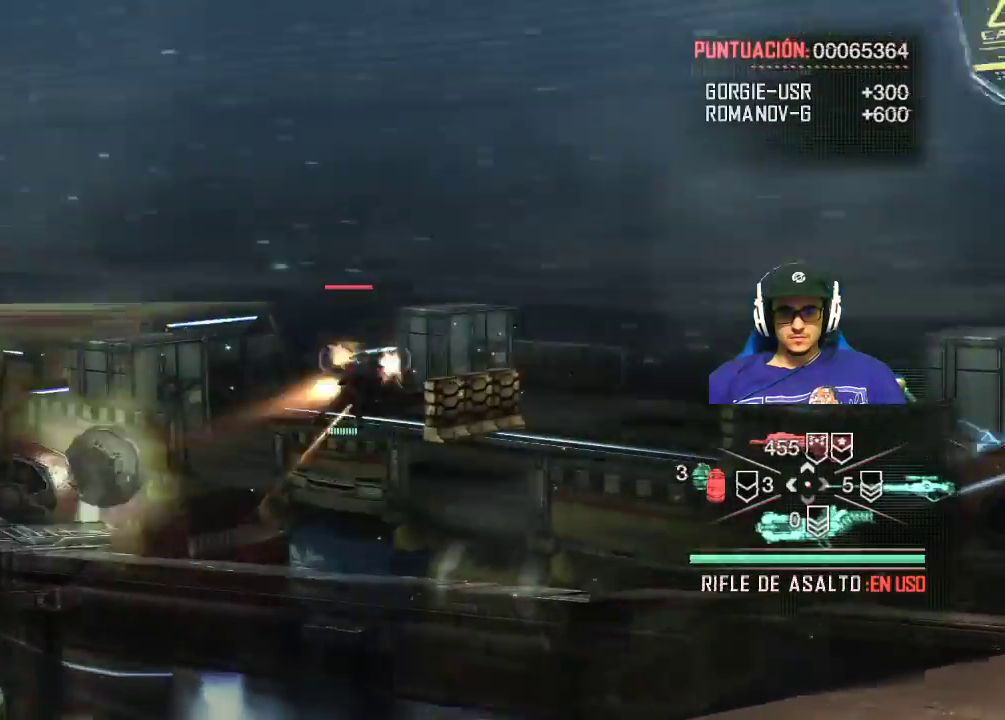
{"keys": [], "mouse": ["left", "right"], "mouse_move": "down", "events": []}
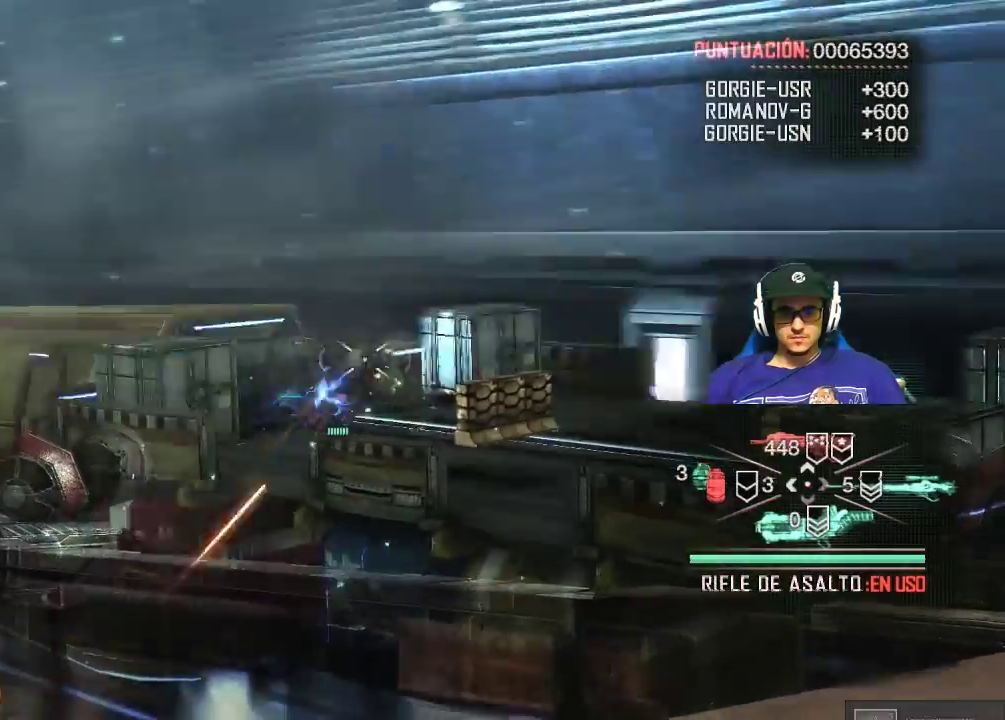
{"keys": [], "mouse": ["left", "right"], "mouse_move": "right", "events": []}
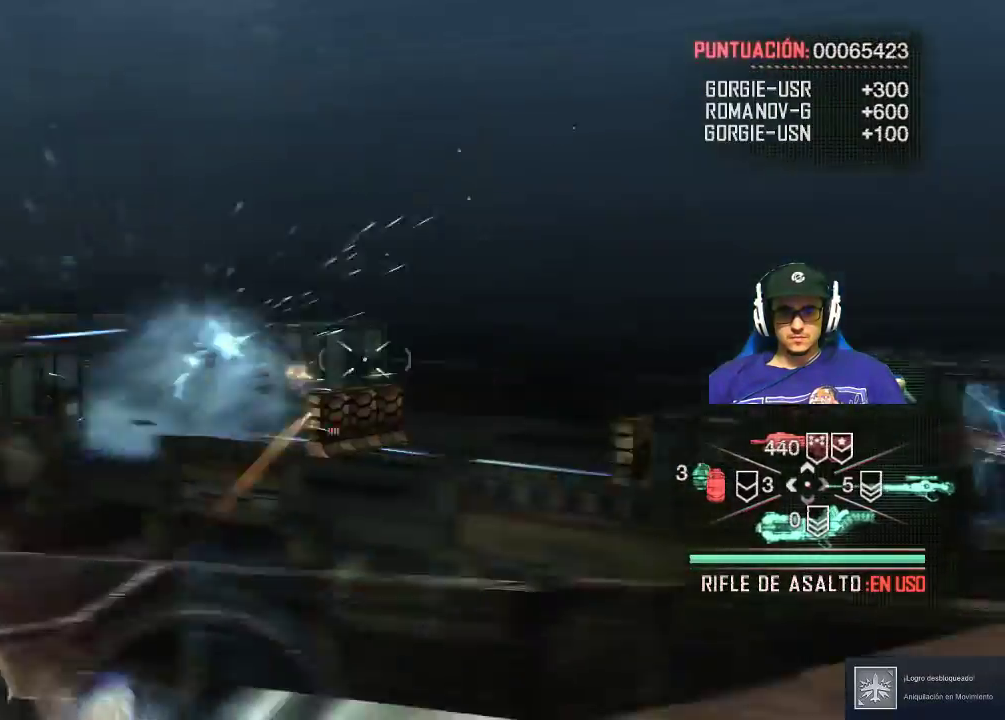
{"keys": [], "mouse": ["left", "right"], "mouse_move": "right", "events": []}
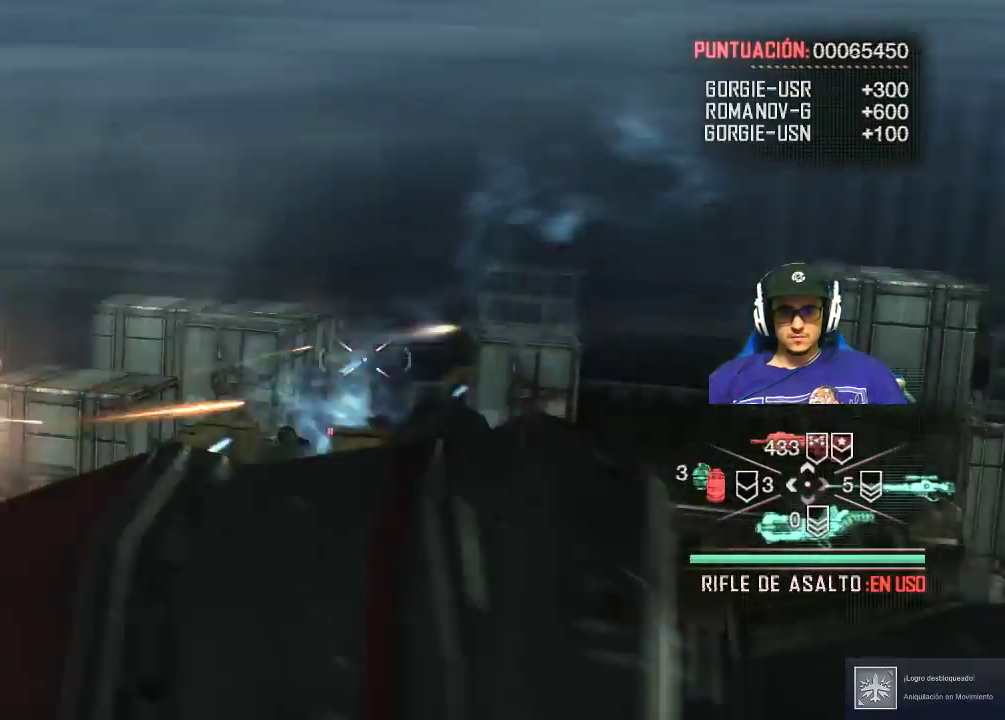
{"keys": [], "mouse": ["left", "right"], "mouse_move": "still", "events": []}
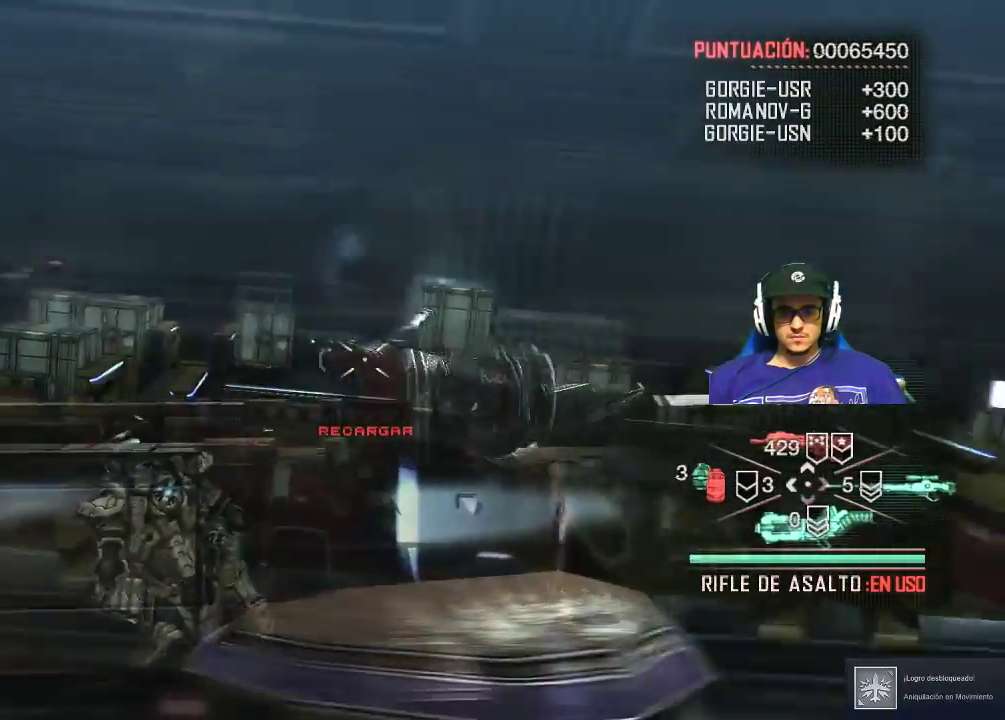
{"keys": [], "mouse": ["right"], "mouse_move": "still", "events": [[467, "mouse_left", "up"]]}
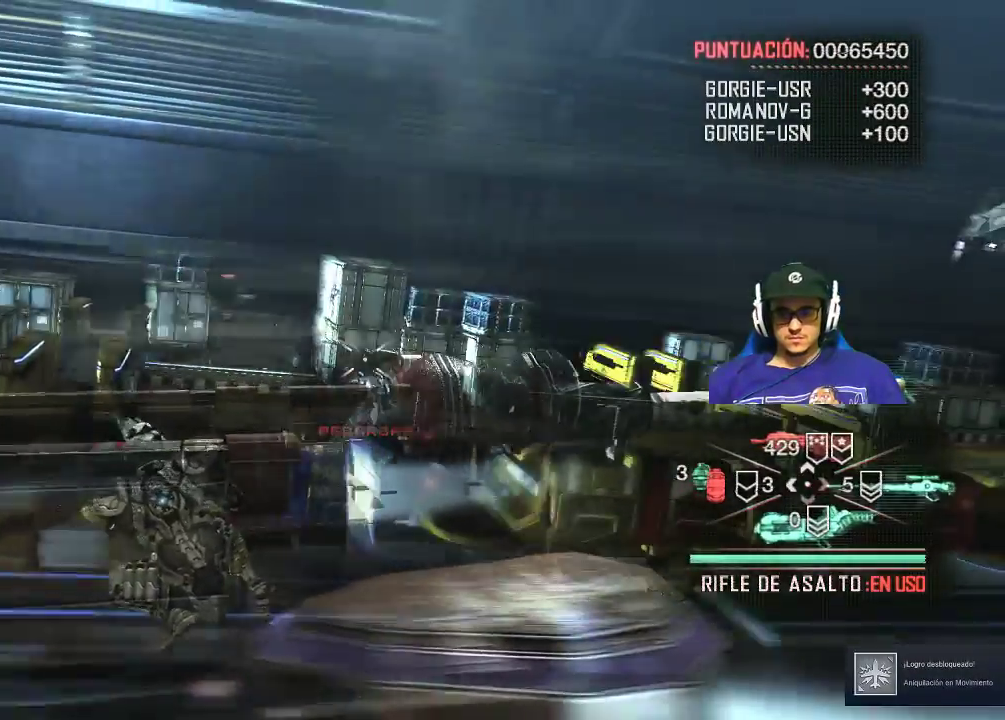
{"keys": [], "mouse": ["right"], "mouse_move": "down", "events": []}
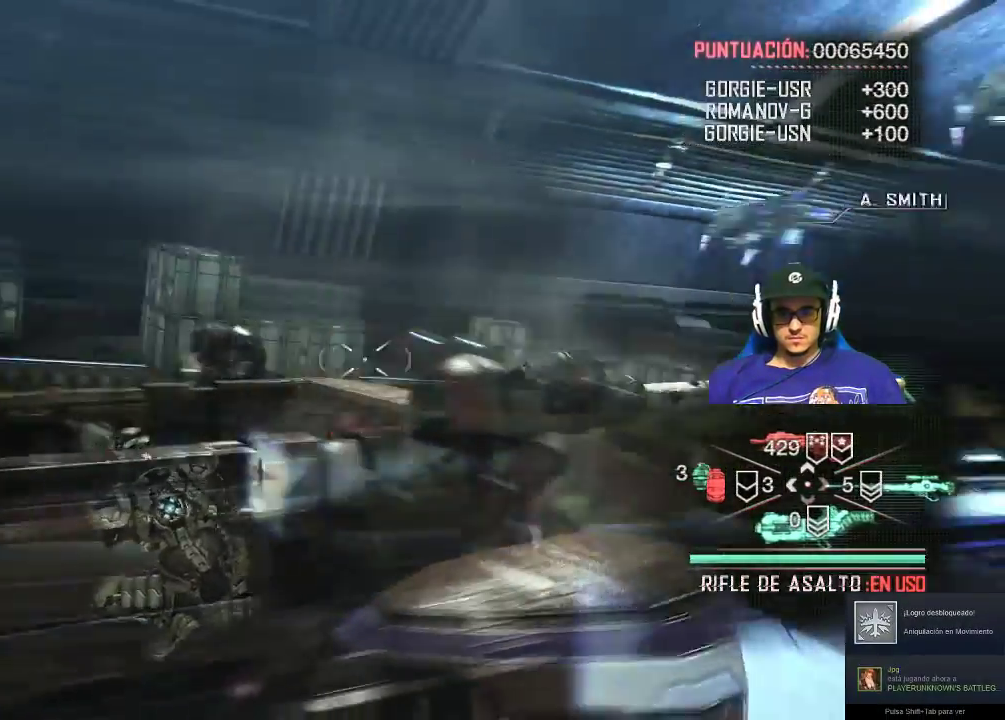
{"keys": [], "mouse": ["left", "right"], "mouse_move": "still", "events": [[267, "mouse_left", "down"]]}